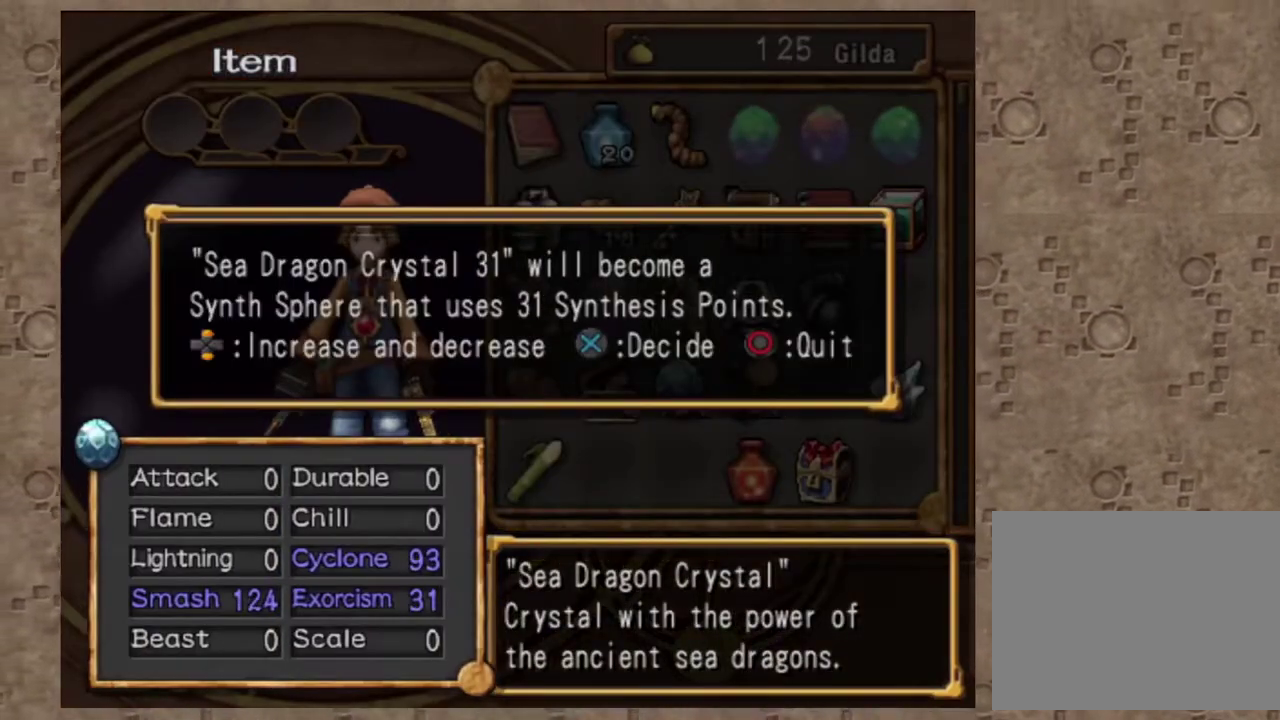
Gameplay with a controller (PlayStation layout); each line is a JSON object with the inputs held at the frame after it. "events" lists button and stick changes between this image and that frame as [ms after this image, input, new state], when the widget could be followed in between. Not read: R3 right_stick.
{"buttons": ["CROSS"], "left_stick": "center", "events": [[483, "CROSS", "down"]]}
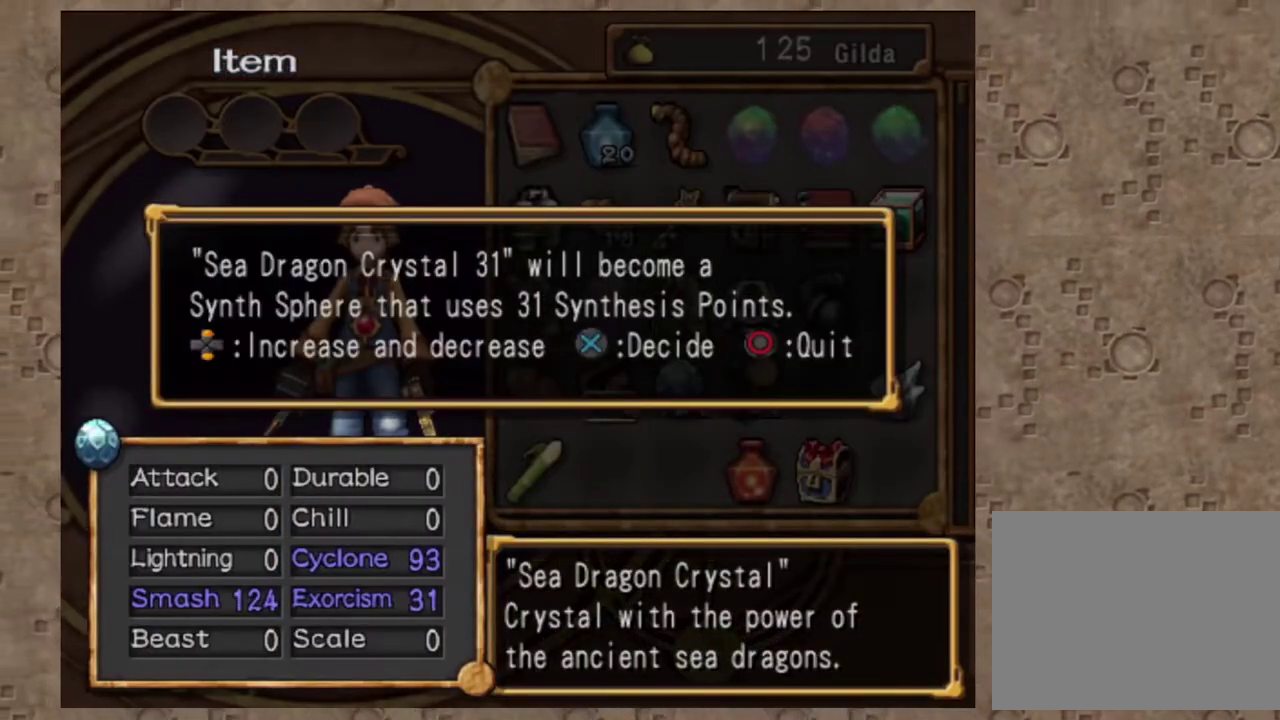
{"buttons": ["CROSS"], "left_stick": "center", "events": [[100, "CROSS", "up"], [283, "DPAD_LEFT", "down"], [400, "DPAD_LEFT", "up"], [433, "CROSS", "down"]]}
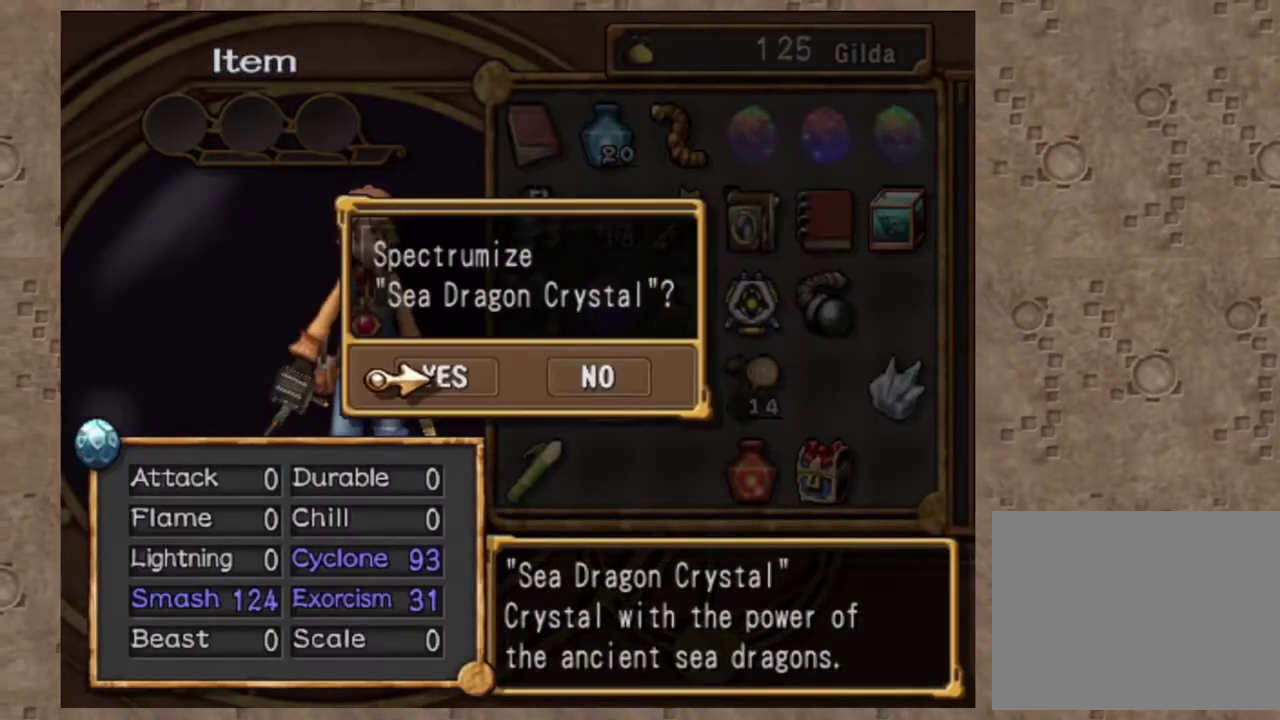
{"buttons": [], "left_stick": "center", "events": [[50, "CROSS", "up"]]}
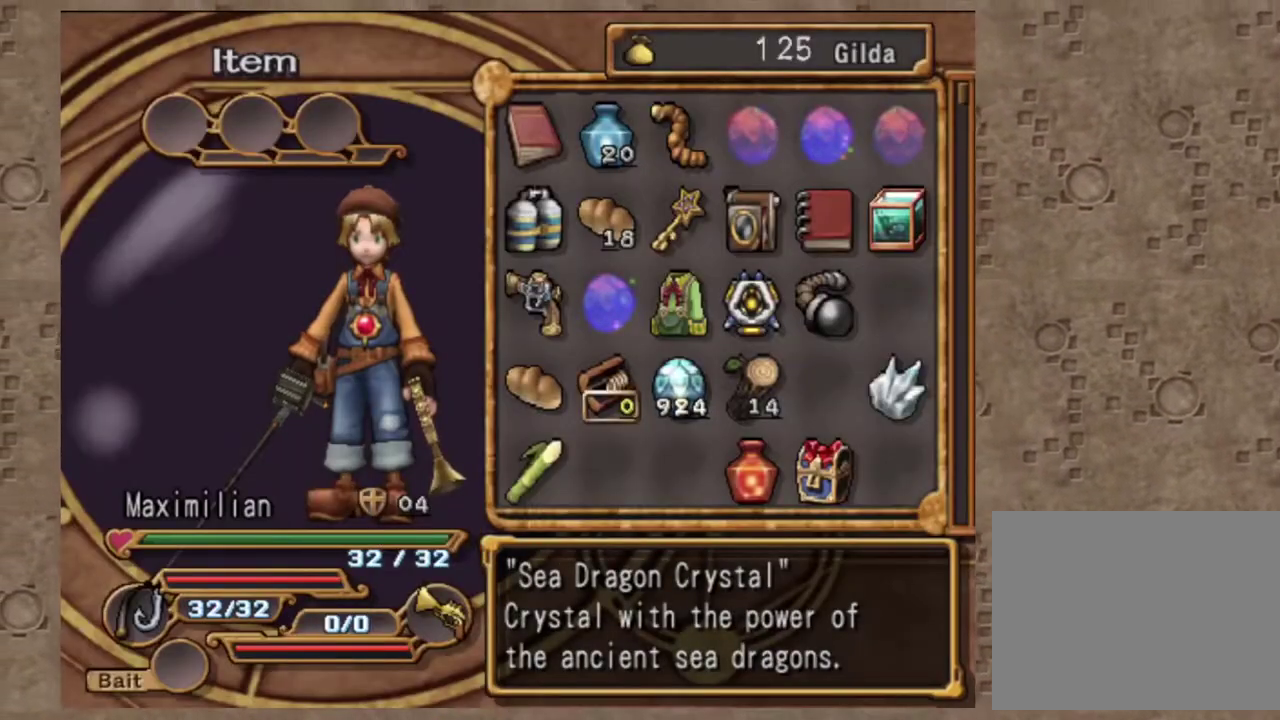
{"buttons": [], "left_stick": "center", "events": []}
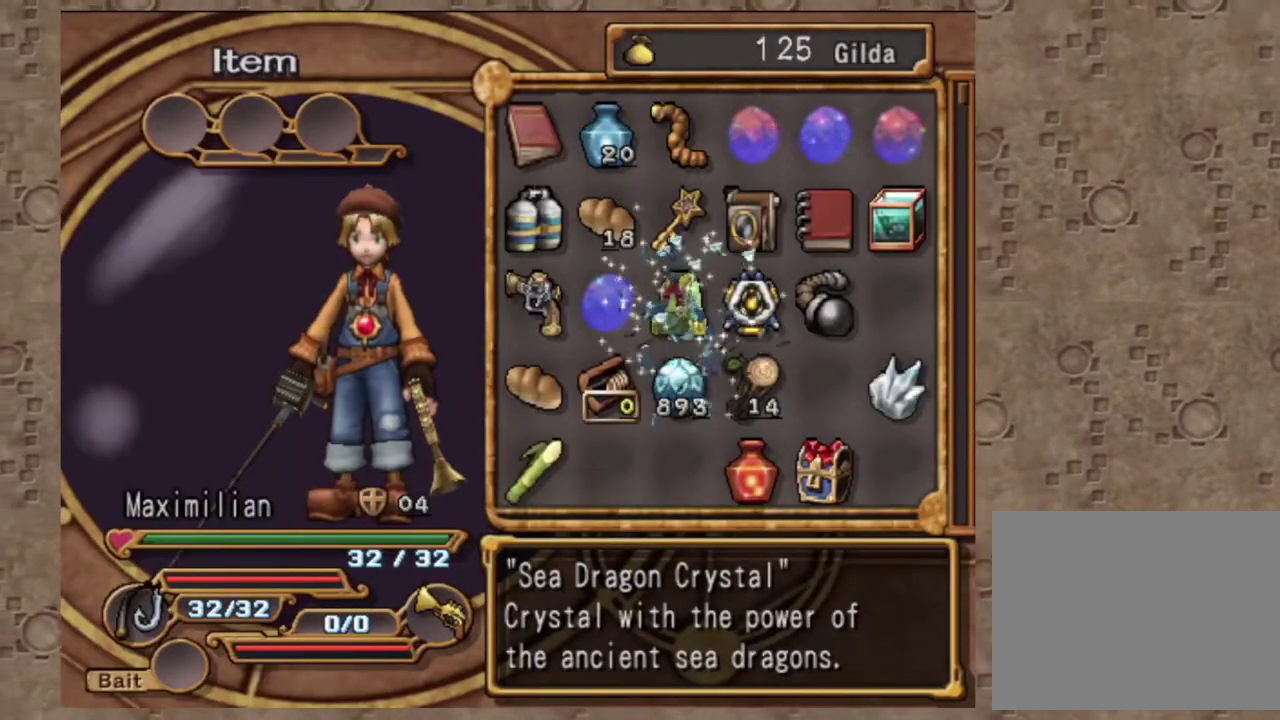
{"buttons": [], "left_stick": "center", "events": []}
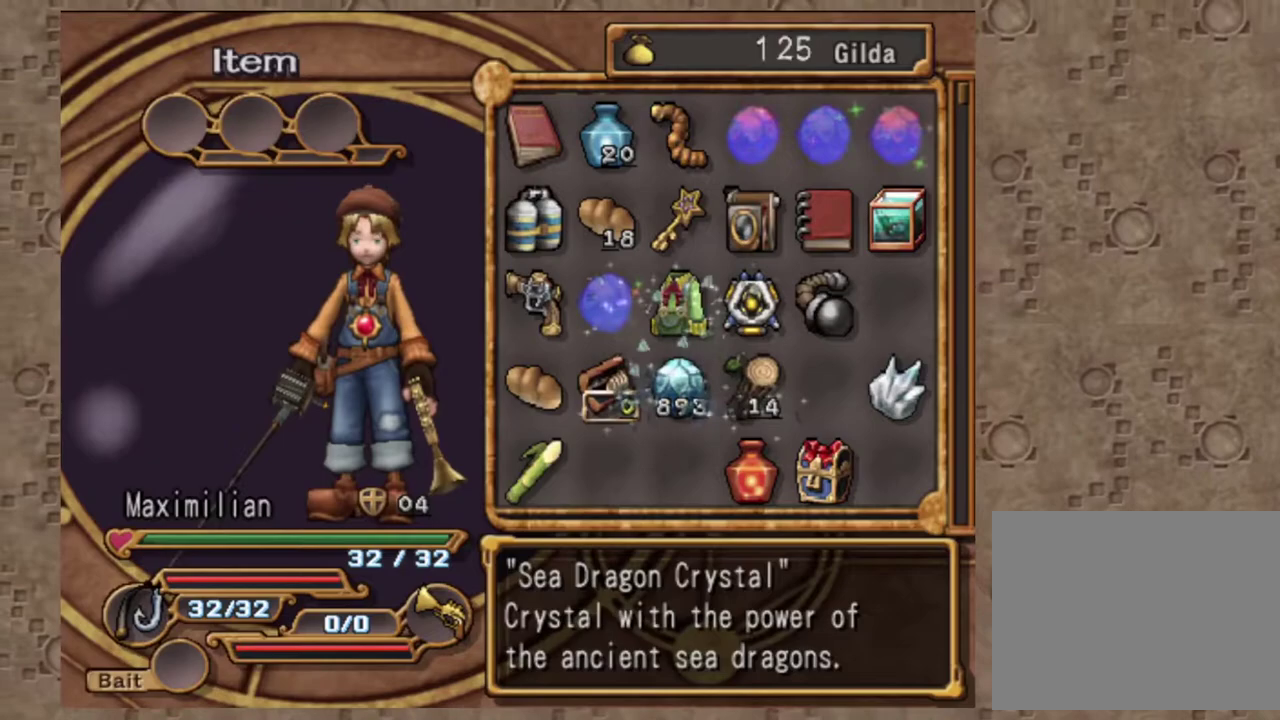
{"buttons": [], "left_stick": "center", "events": []}
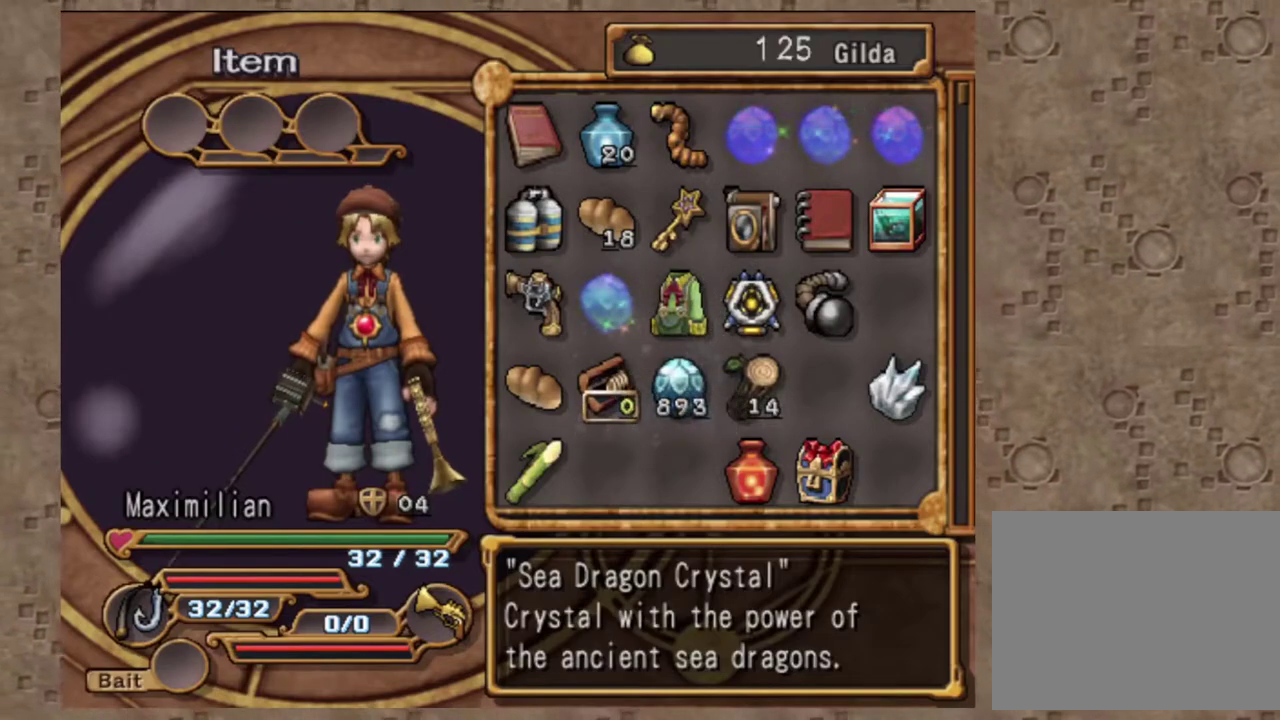
{"buttons": [], "left_stick": "center", "events": []}
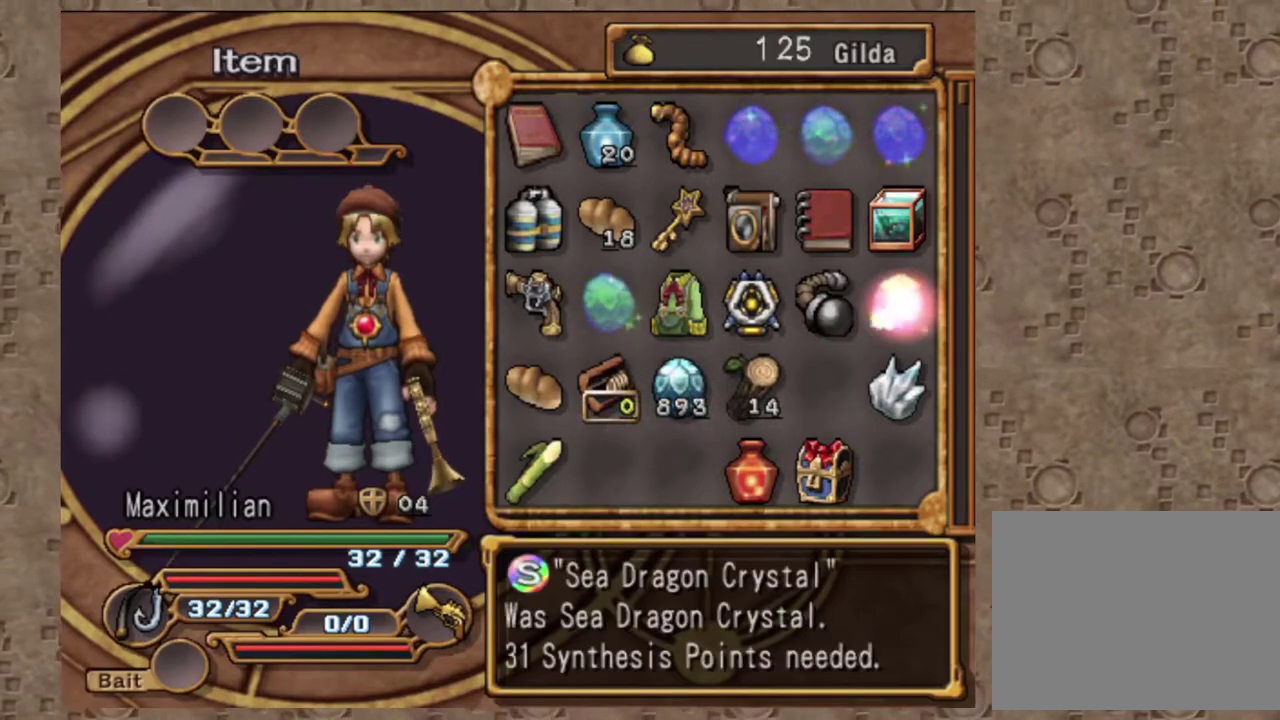
{"buttons": ["DPAD_DOWN"], "left_stick": "center", "events": [[500, "DPAD_DOWN", "down"]]}
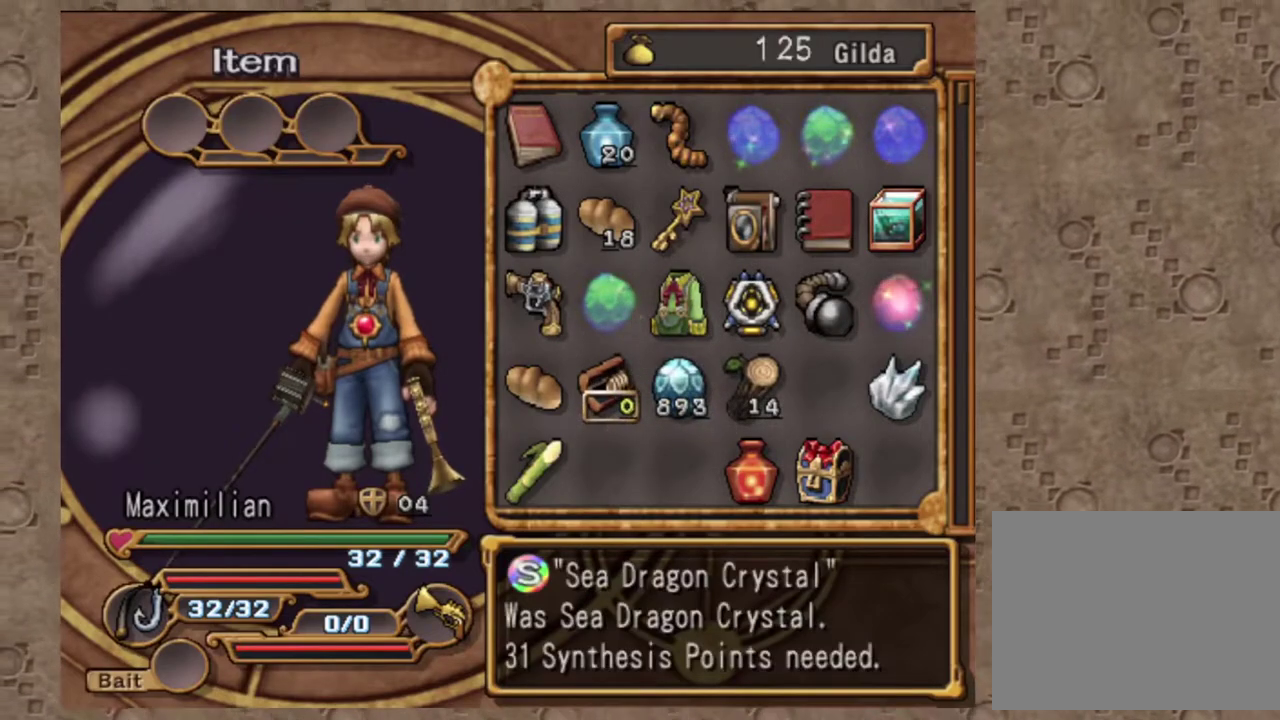
{"buttons": ["DPAD_LEFT"], "left_stick": "center", "events": [[33, "DPAD_DOWN", "up"], [450, "DPAD_LEFT", "down"]]}
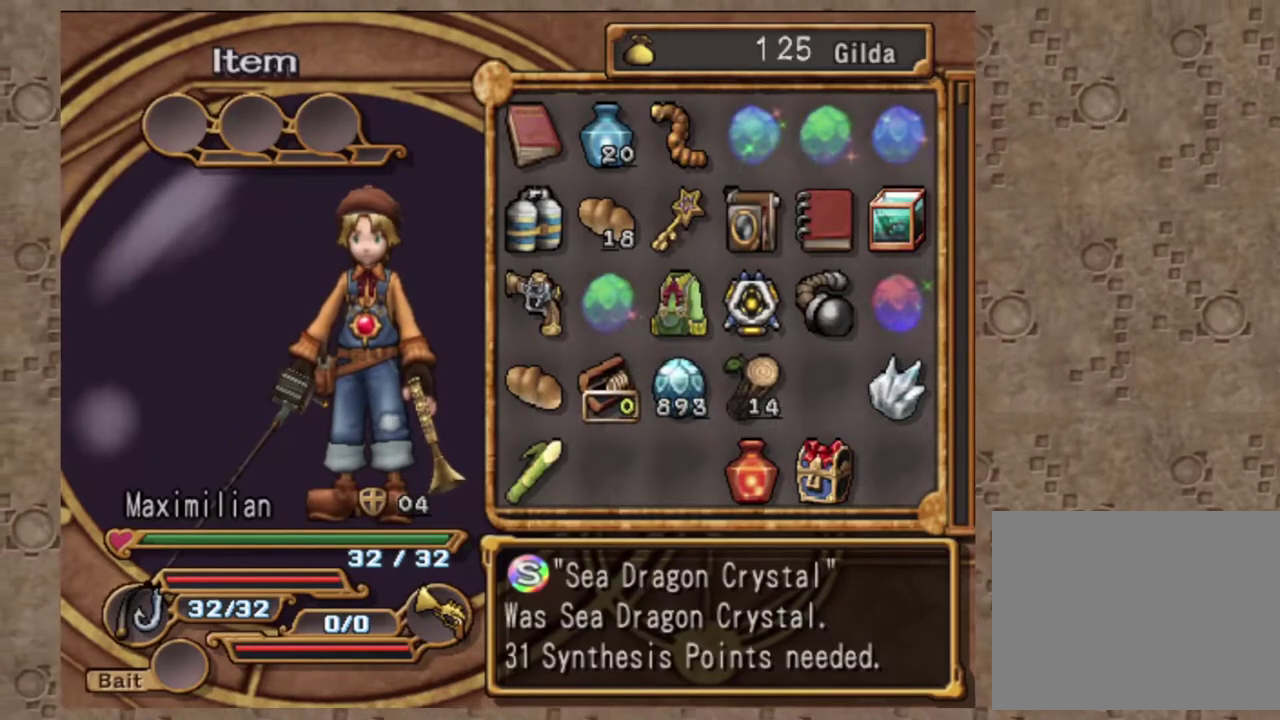
{"buttons": ["DPAD_LEFT"], "left_stick": "center", "events": [[67, "DPAD_LEFT", "up"], [133, "DPAD_LEFT", "down"], [217, "DPAD_LEFT", "up"], [300, "DPAD_LEFT", "down"], [400, "DPAD_LEFT", "up"], [483, "DPAD_LEFT", "down"]]}
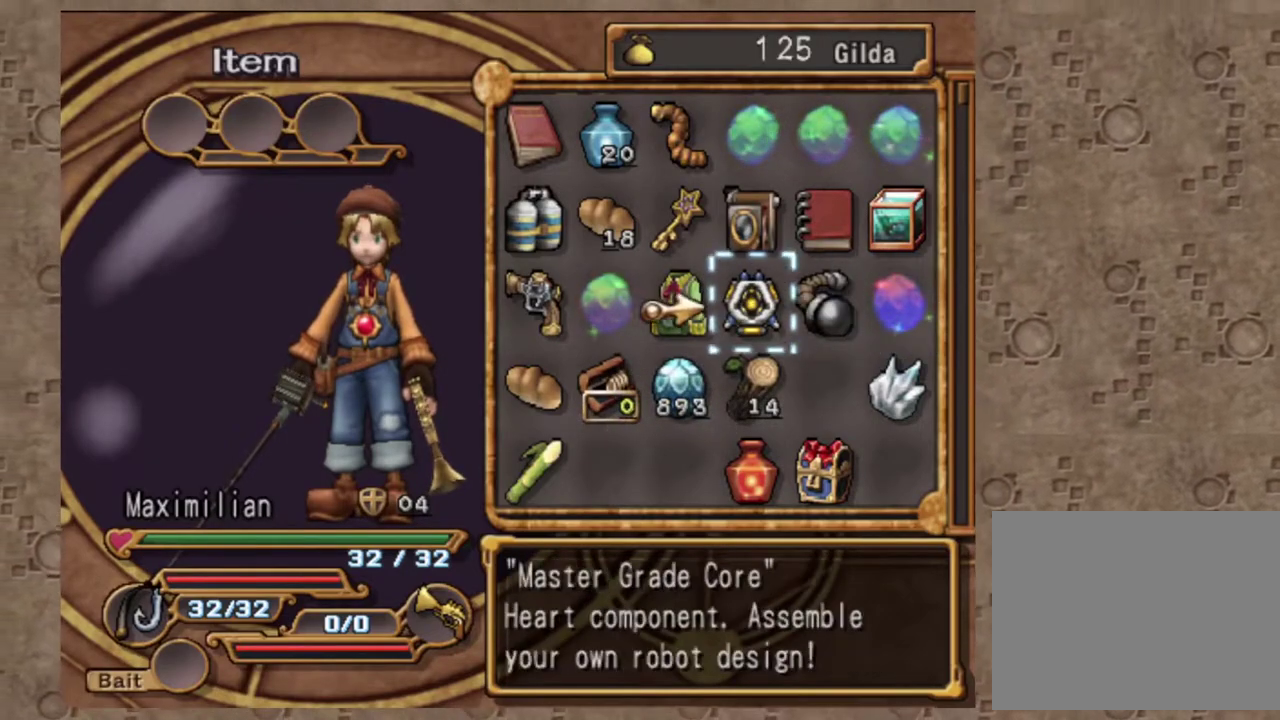
{"buttons": [], "left_stick": "center", "events": [[67, "DPAD_LEFT", "up"], [117, "DPAD_DOWN", "down"], [233, "DPAD_DOWN", "up"], [250, "CROSS", "down"], [367, "CROSS", "up"]]}
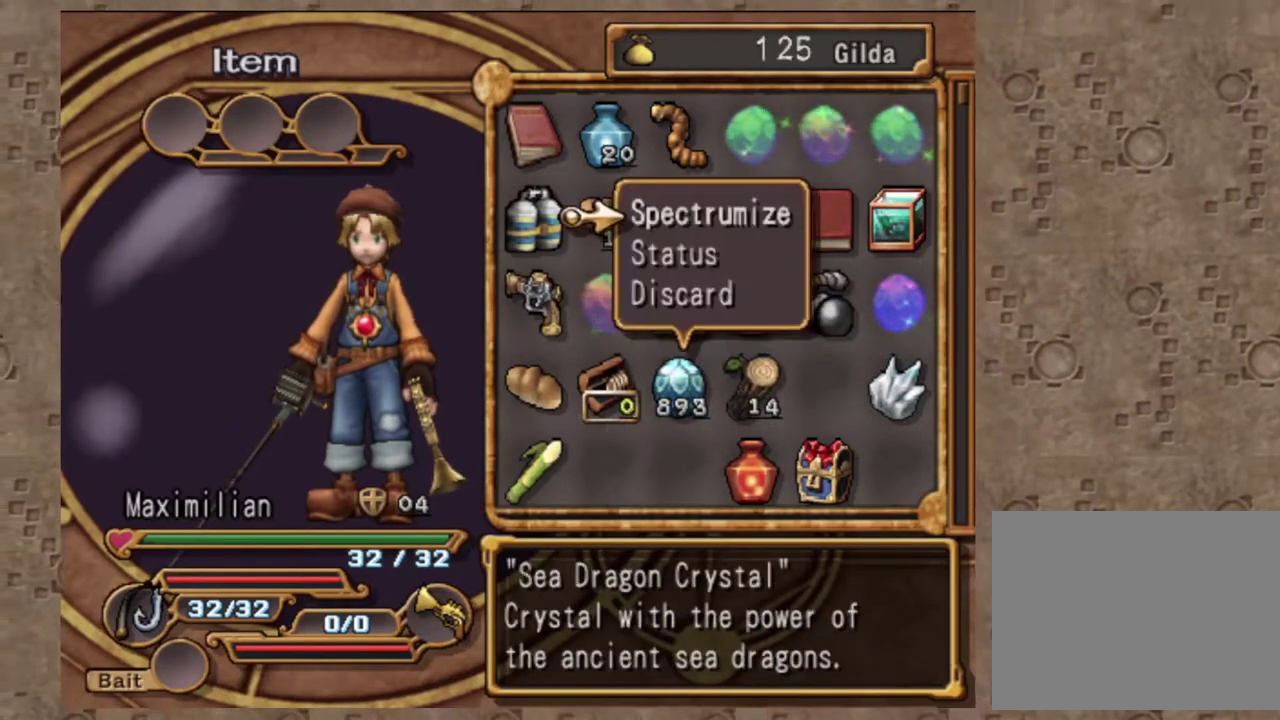
{"buttons": [], "left_stick": "center", "events": [[217, "CROSS", "down"], [350, "CROSS", "up"]]}
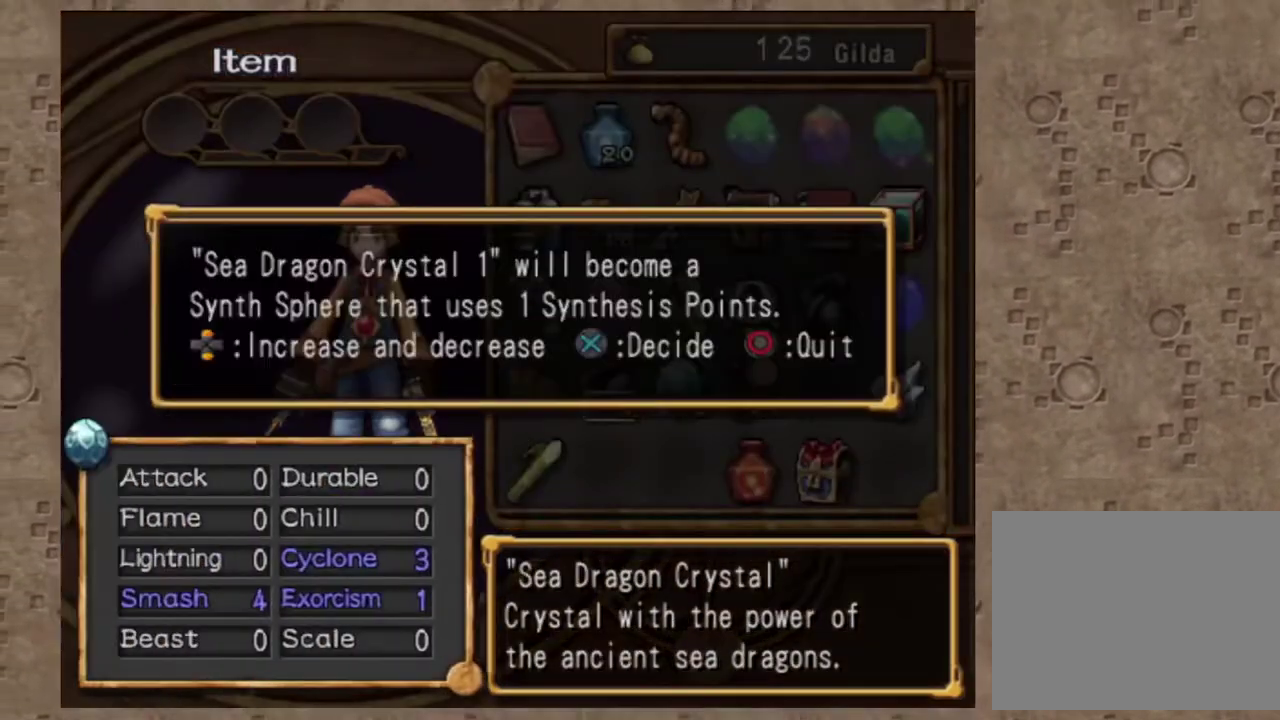
{"buttons": [], "left_stick": "center", "events": []}
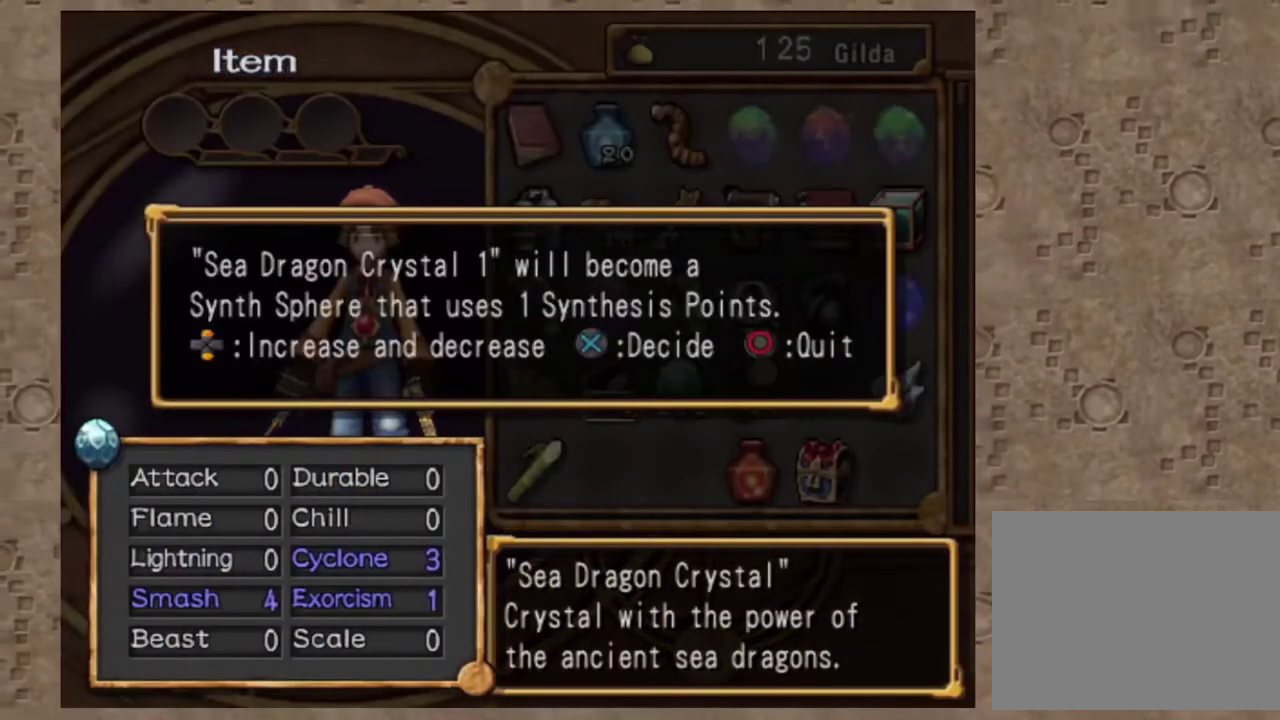
{"buttons": ["R1"], "left_stick": "center", "events": [[17, "R2", "down"], [83, "R1", "down"], [100, "R2", "up"], [183, "R1", "up"], [200, "R2", "down"], [283, "R1", "down"], [283, "R2", "up"], [350, "R1", "up"], [367, "R2", "down"], [467, "R1", "down"], [500, "R2", "up"]]}
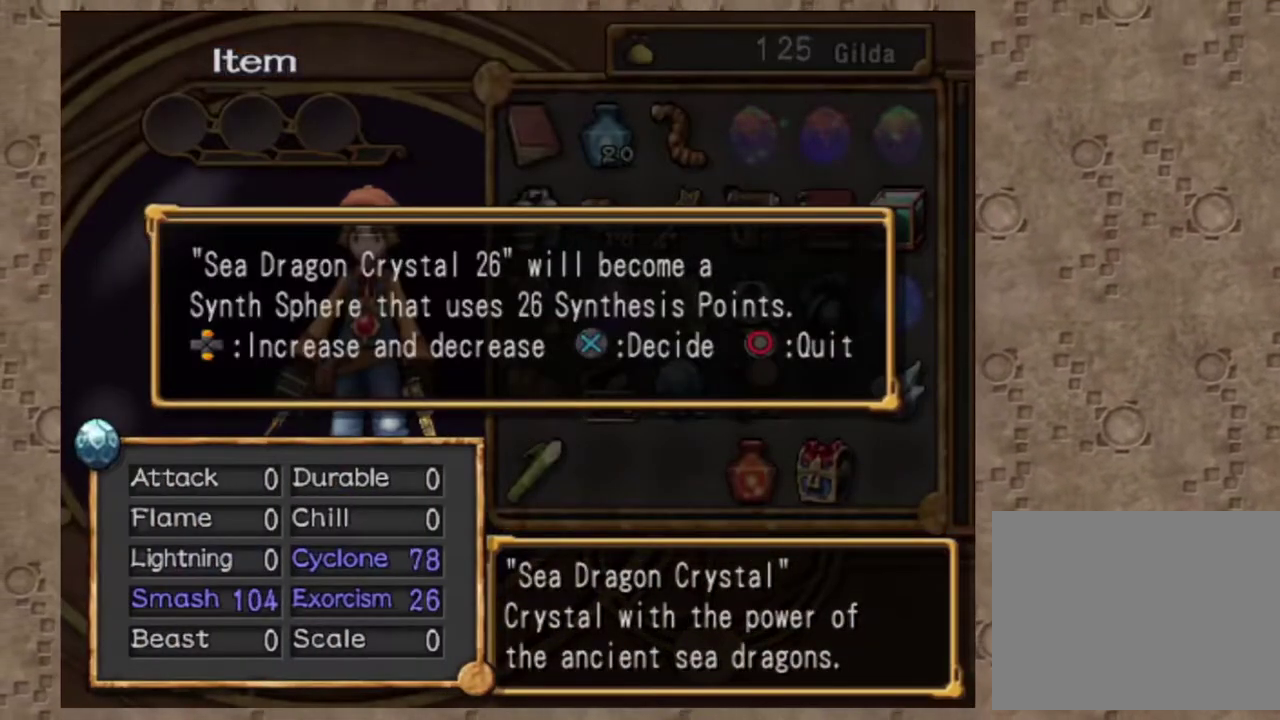
{"buttons": [], "left_stick": "center", "events": [[33, "R1", "up"]]}
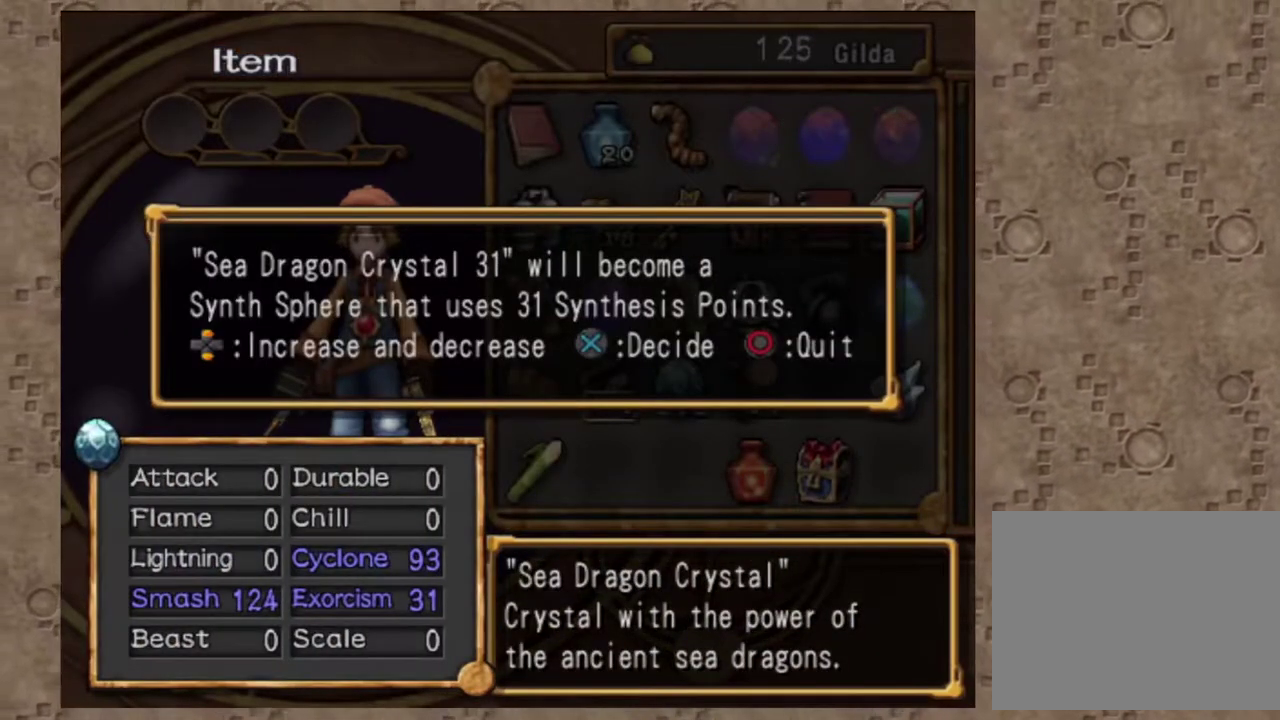
{"buttons": [], "left_stick": "center", "events": []}
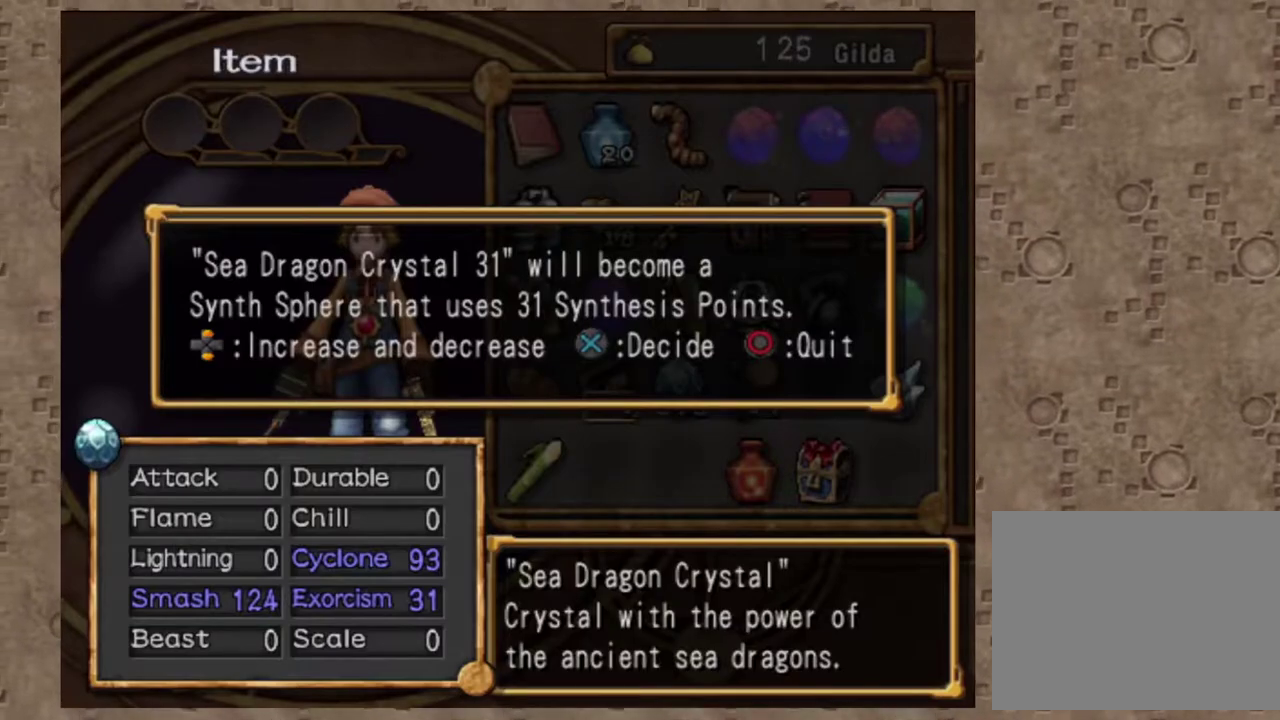
{"buttons": ["DPAD_UP"], "left_stick": "center", "events": [[467, "DPAD_UP", "down"]]}
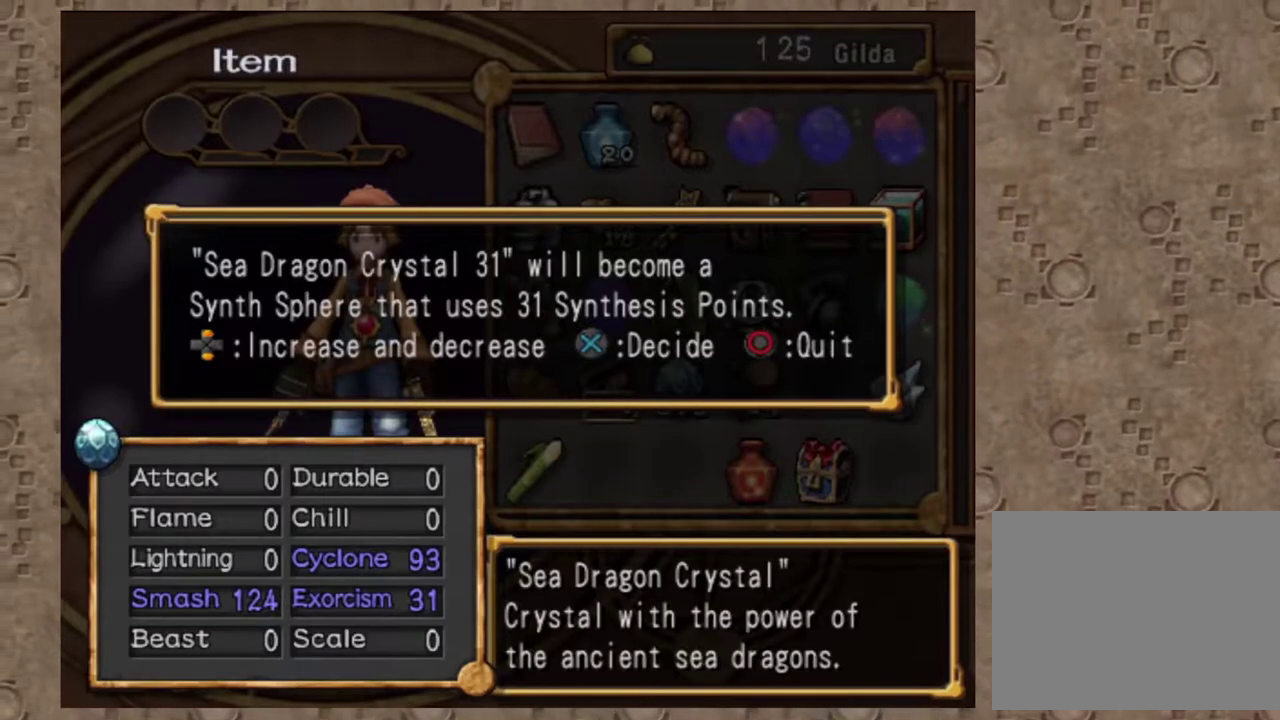
{"buttons": ["DPAD_LEFT"], "left_stick": "center", "events": [[33, "DPAD_UP", "up"], [117, "DPAD_UP", "down"], [200, "CROSS", "down"], [200, "DPAD_UP", "up"], [333, "CROSS", "up"], [467, "DPAD_LEFT", "down"]]}
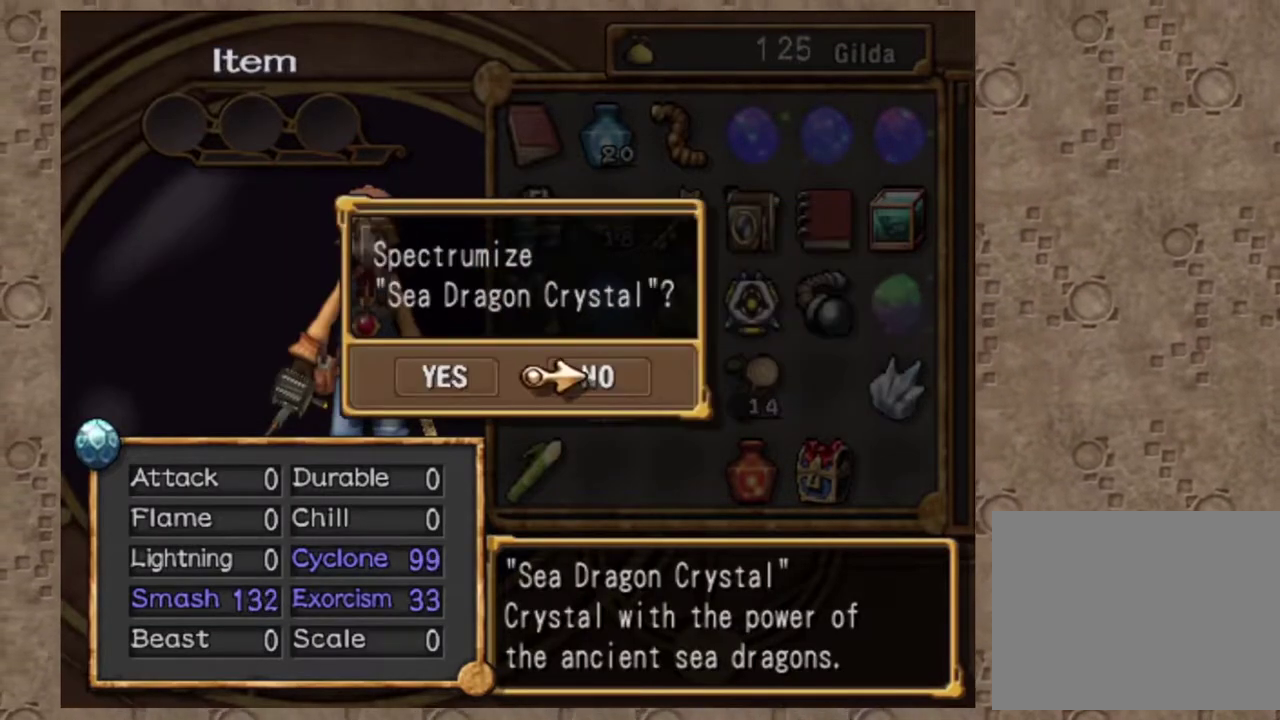
{"buttons": [], "left_stick": "center", "events": [[67, "DPAD_LEFT", "up"], [83, "CROSS", "down"], [200, "CROSS", "up"]]}
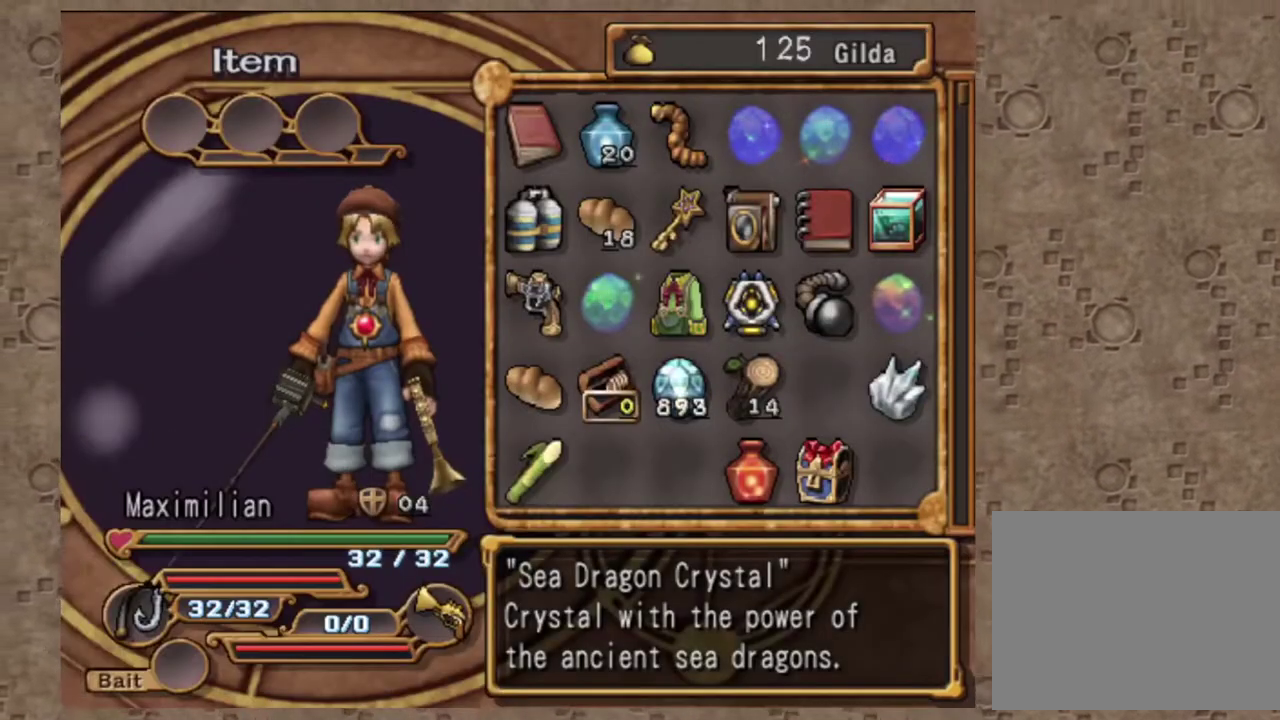
{"buttons": [], "left_stick": "center", "events": []}
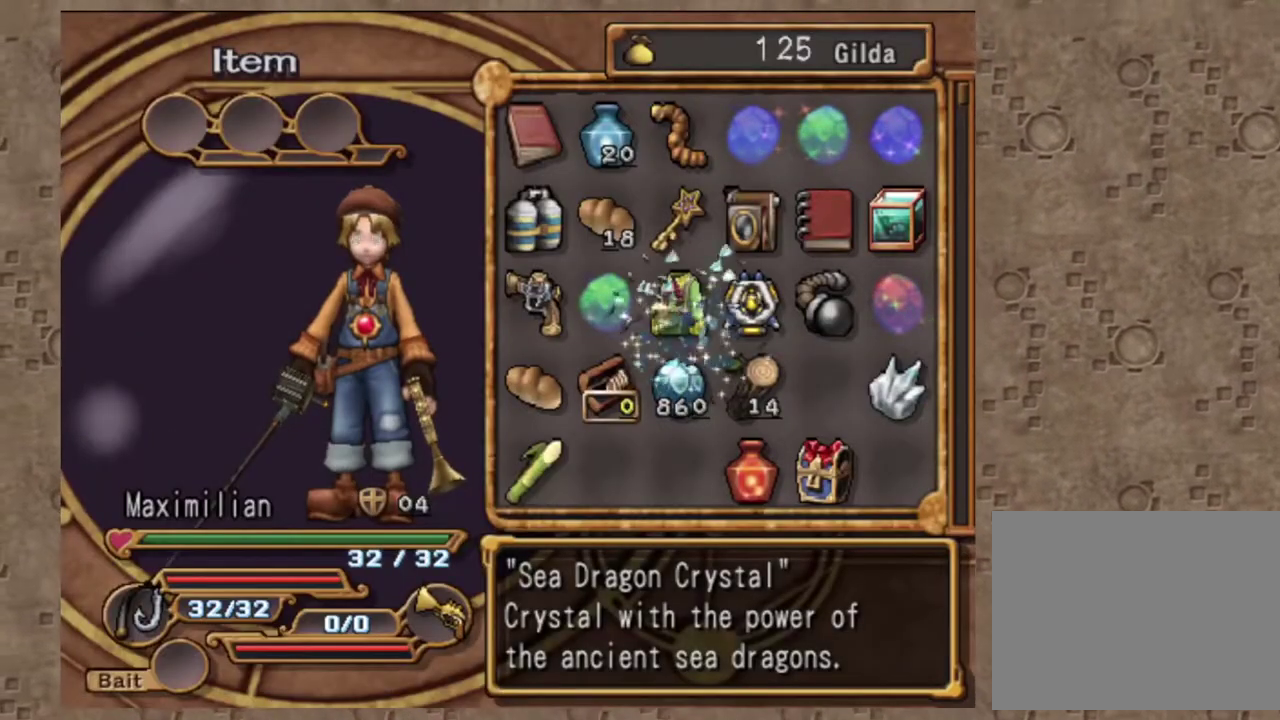
{"buttons": [], "left_stick": "center", "events": []}
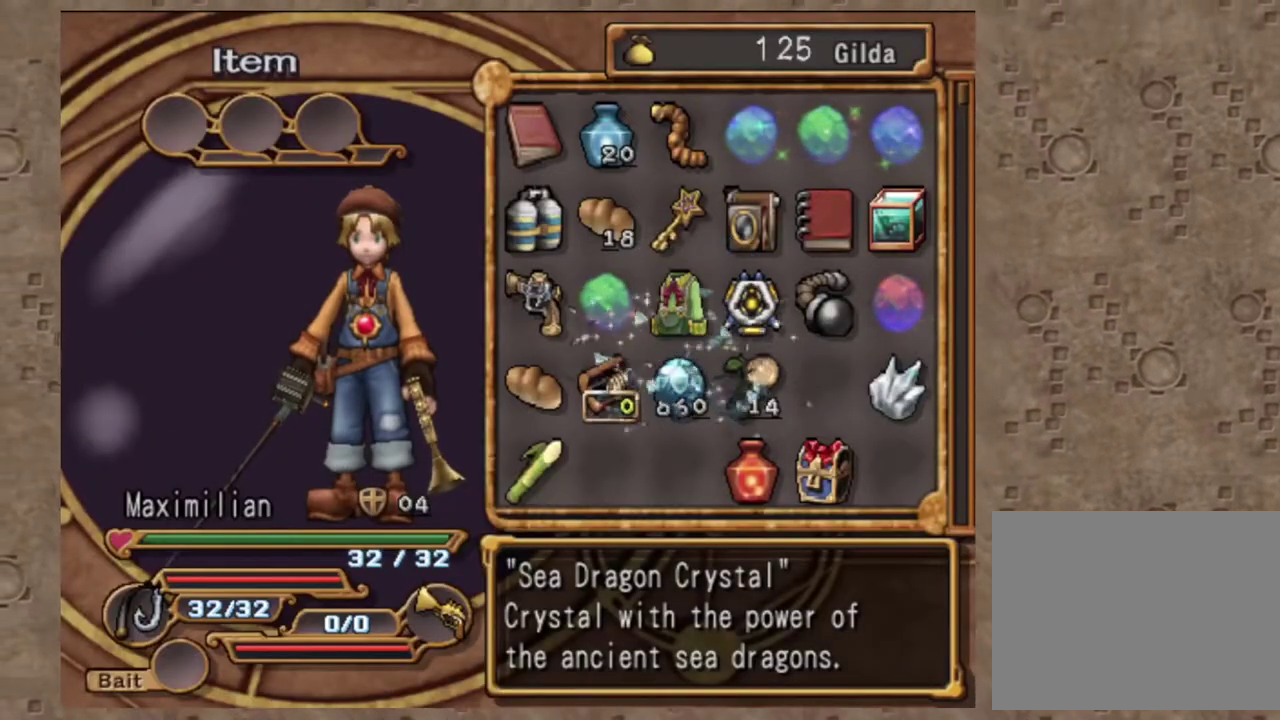
{"buttons": [], "left_stick": "center", "events": []}
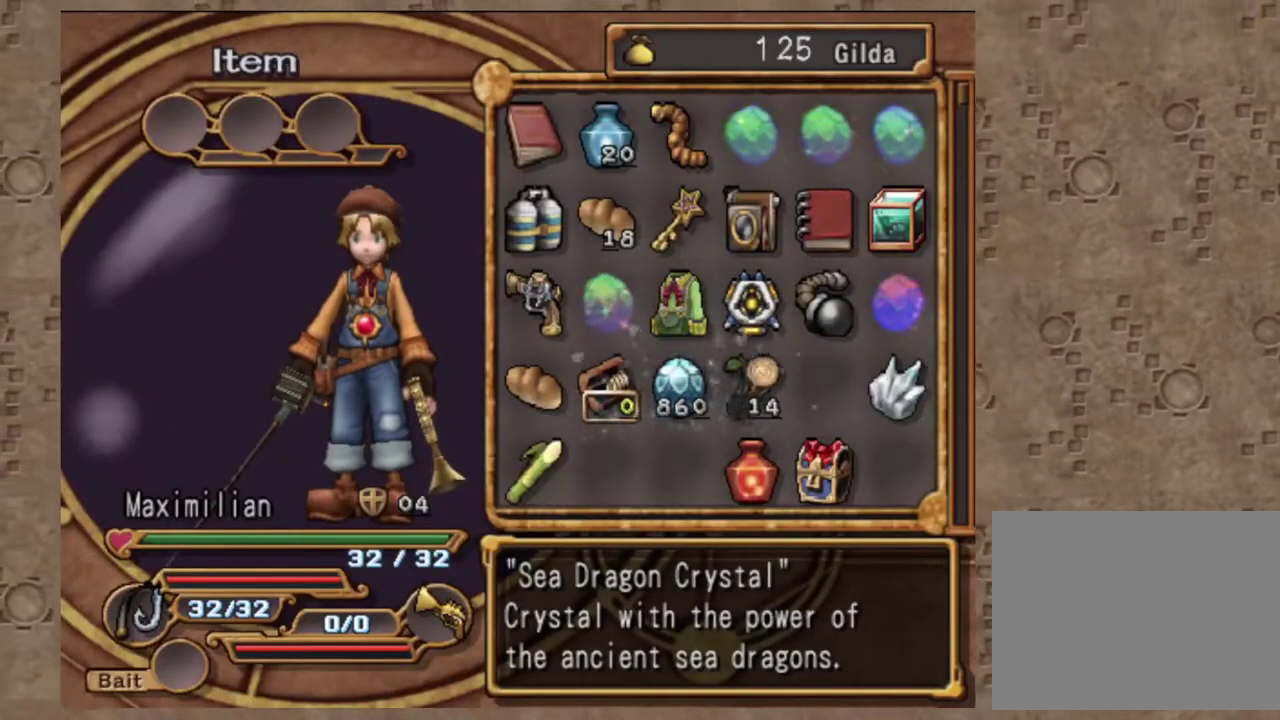
{"buttons": [], "left_stick": "center", "events": []}
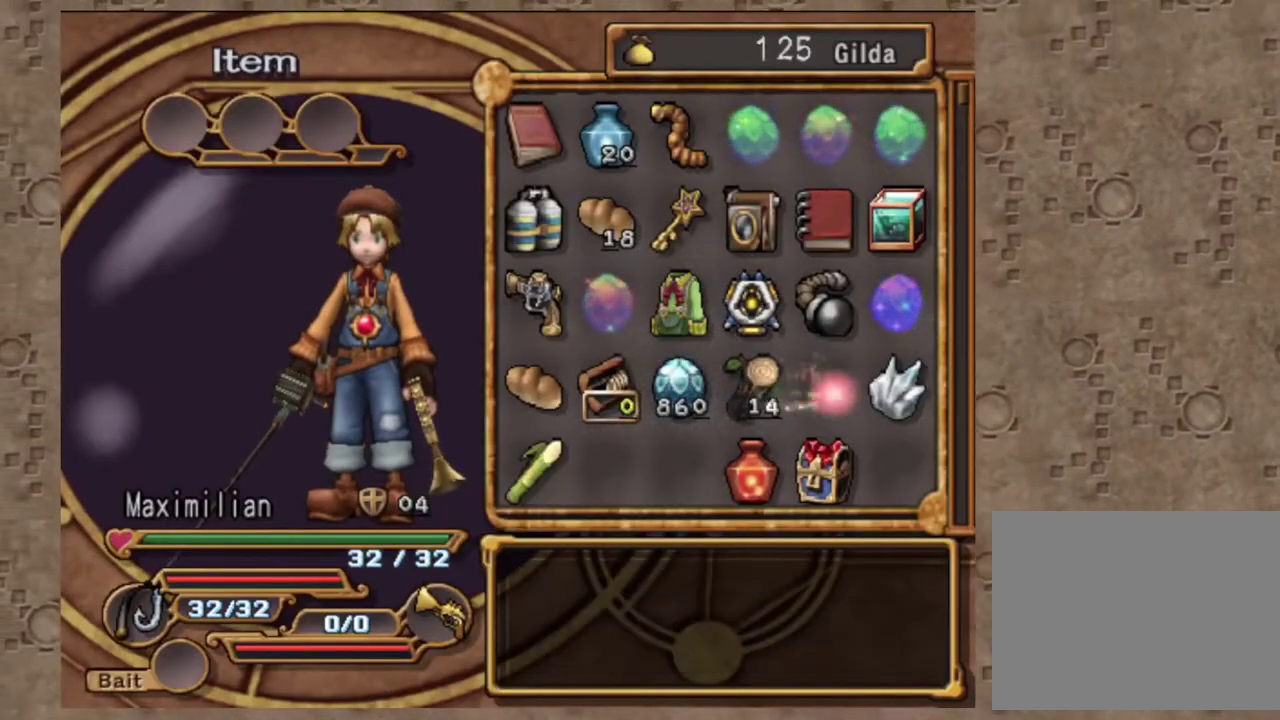
{"buttons": [], "left_stick": "center", "events": []}
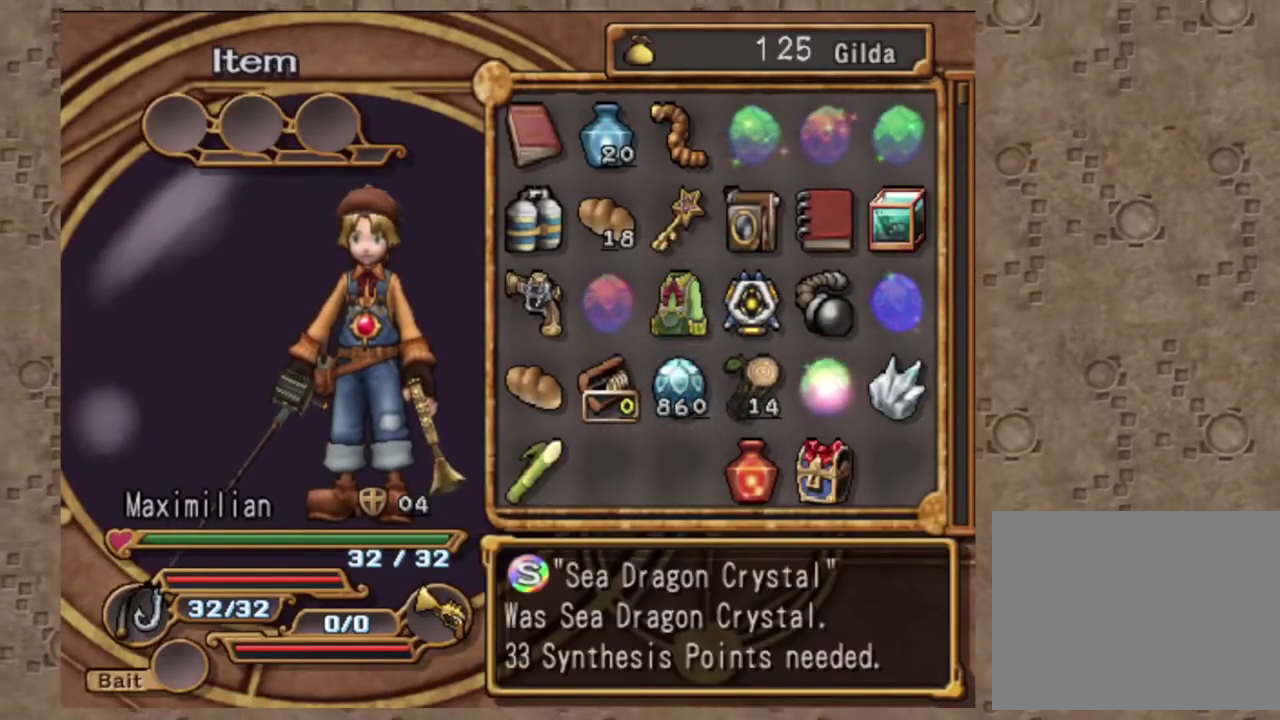
{"buttons": [], "left_stick": "center", "events": []}
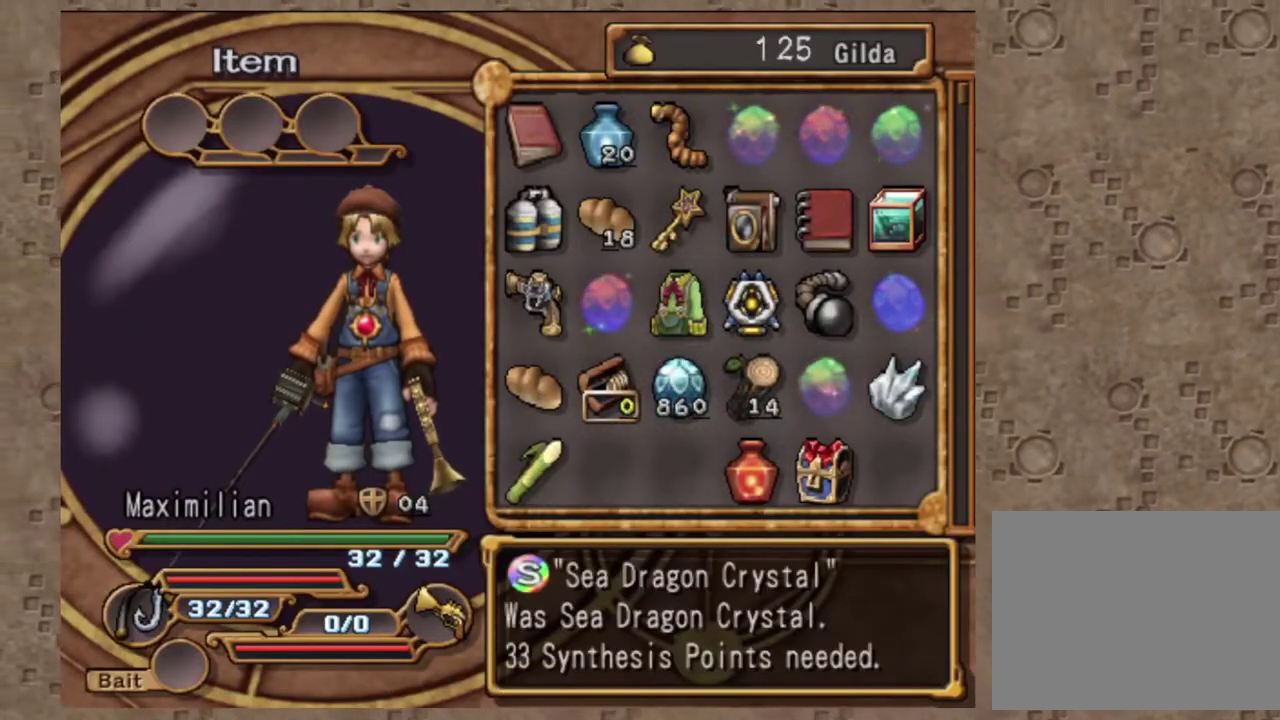
{"buttons": [], "left_stick": "center", "events": [[400, "DPAD_LEFT", "down"], [467, "DPAD_LEFT", "up"]]}
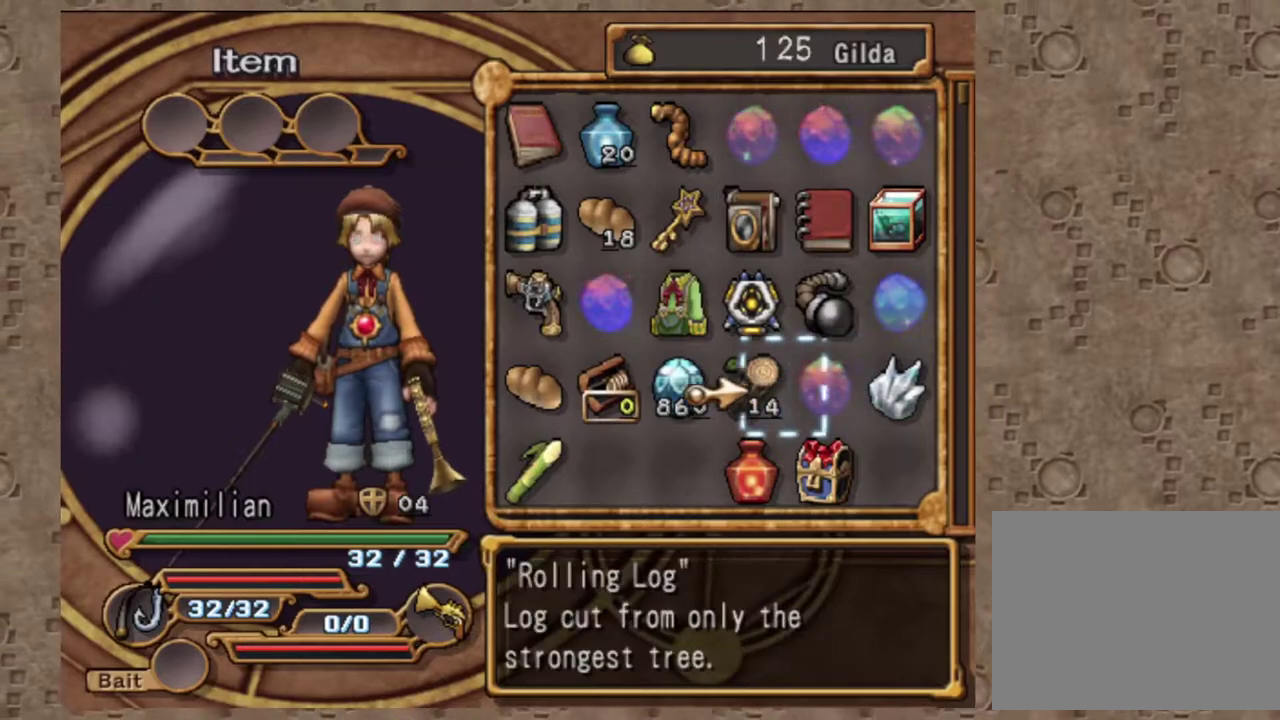
{"buttons": [], "left_stick": "center", "events": [[67, "DPAD_LEFT", "down"], [150, "DPAD_LEFT", "up"], [217, "CROSS", "down"], [300, "CROSS", "up"], [383, "CROSS", "down"], [483, "CROSS", "up"]]}
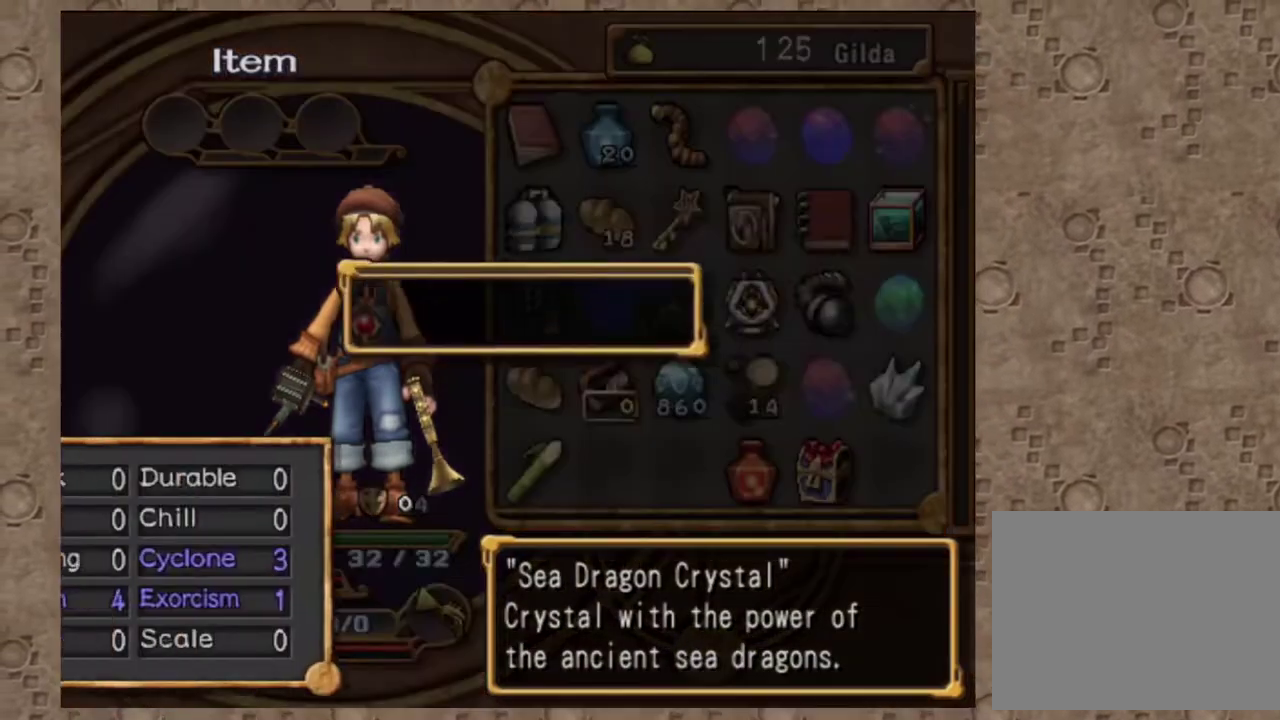
{"buttons": ["R2"], "left_stick": "center", "events": [[100, "R2", "down"], [200, "R1", "down"], [200, "R2", "up"], [283, "R1", "up"], [317, "R2", "down"], [367, "R2", "up"], [467, "R2", "down"]]}
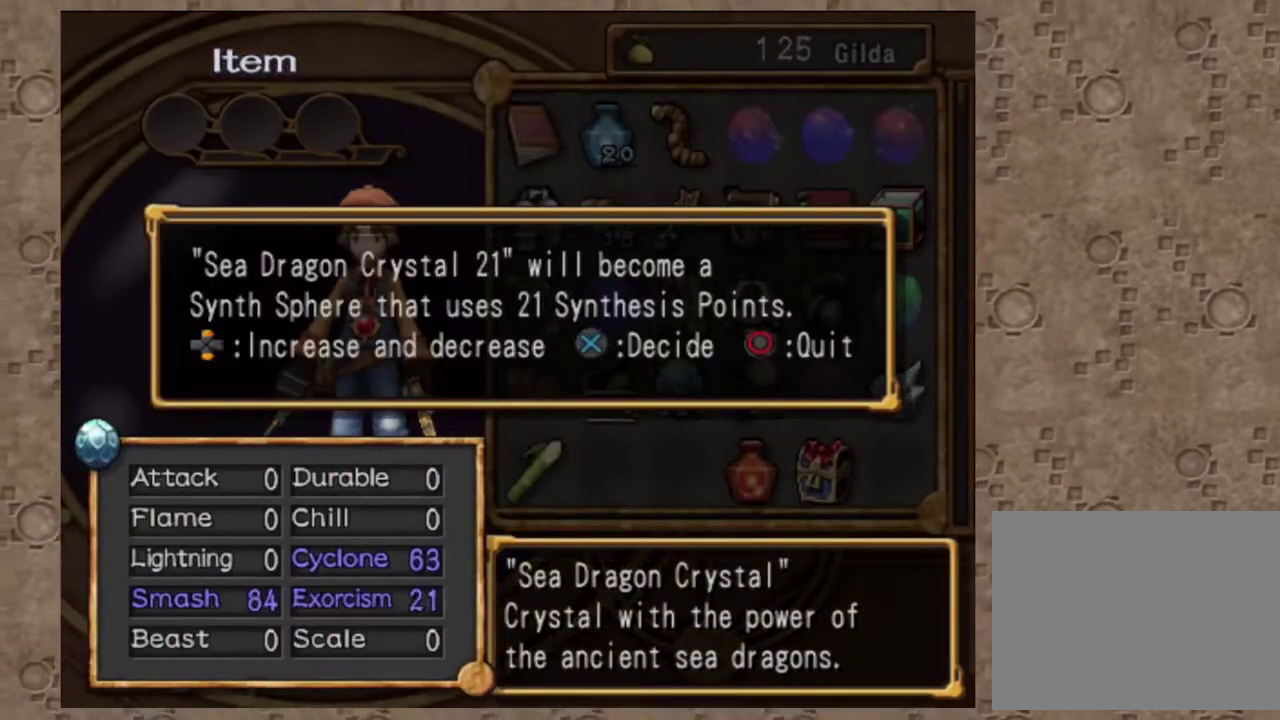
{"buttons": ["R2"], "left_stick": "center", "events": [[33, "R1", "down"], [50, "R2", "up"], [117, "R1", "up"], [133, "R2", "down"], [217, "R1", "down"], [233, "R2", "up"], [283, "R1", "up"], [317, "R2", "down"], [400, "R2", "up"], [467, "R2", "down"]]}
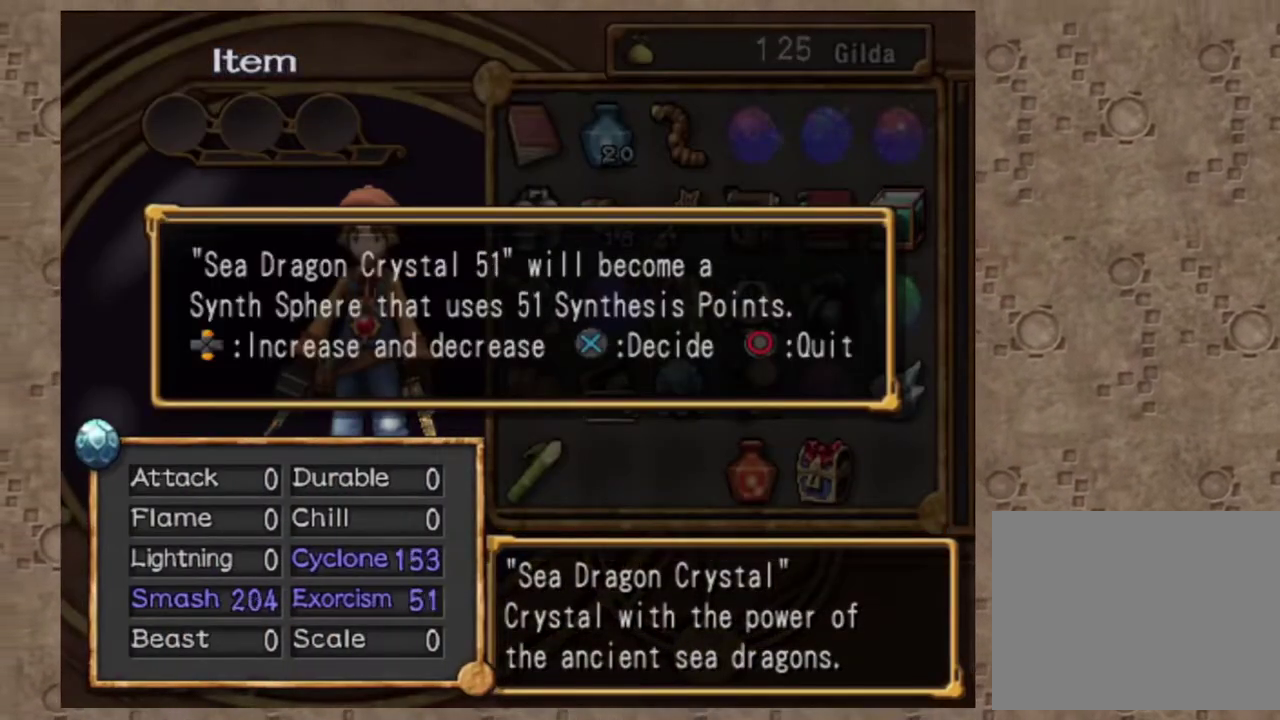
{"buttons": [], "left_stick": "center", "events": [[33, "R1", "down"], [67, "R2", "up"], [100, "R1", "up"]]}